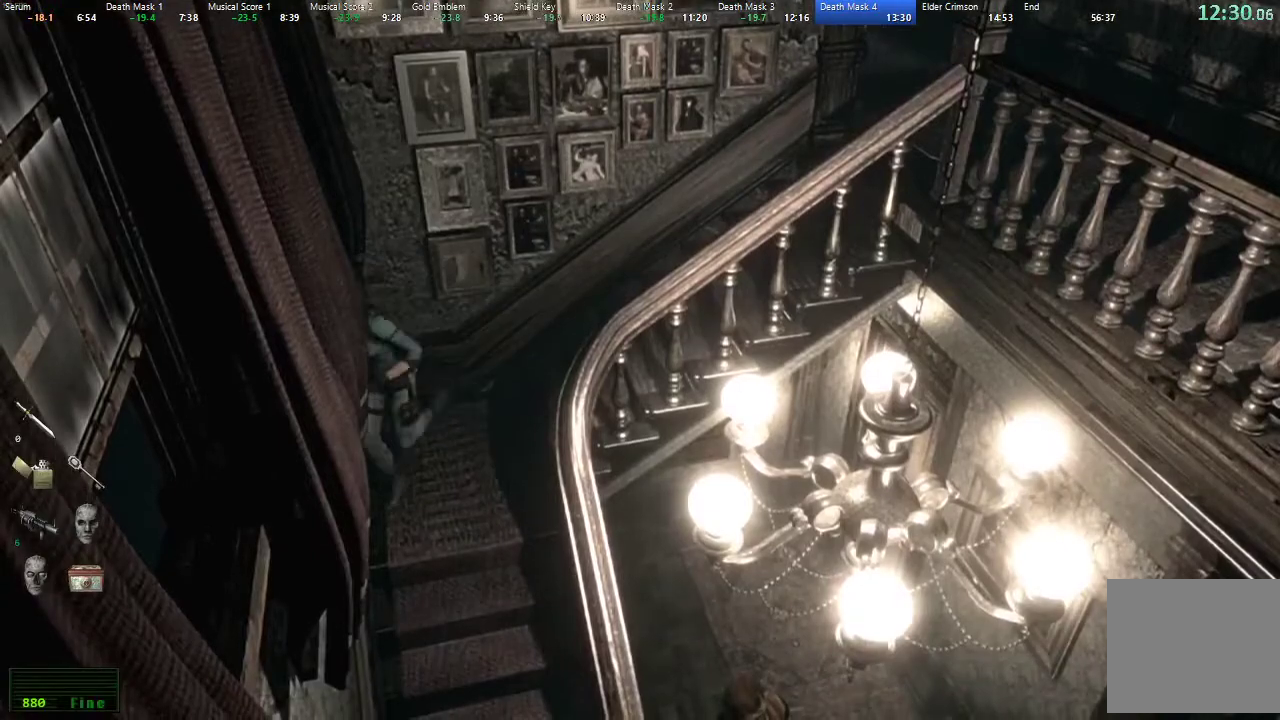
Gameplay with a controller (Xbox layout); each line is a JSON object with the inputs held at the frame after it. "button_events" lists button changes between this image and that frame as [ms after this image, input, new state], when the widget could be followed in between (sticks are given only as held states).
{"buttons": ["DPAD_UP"], "left_stick": "center", "right_stick": "down", "button_events": [[167, "DPAD_LEFT", "up"], [200, "X", "up"], [283, "R3", "down"], [483, "R3", "up"]]}
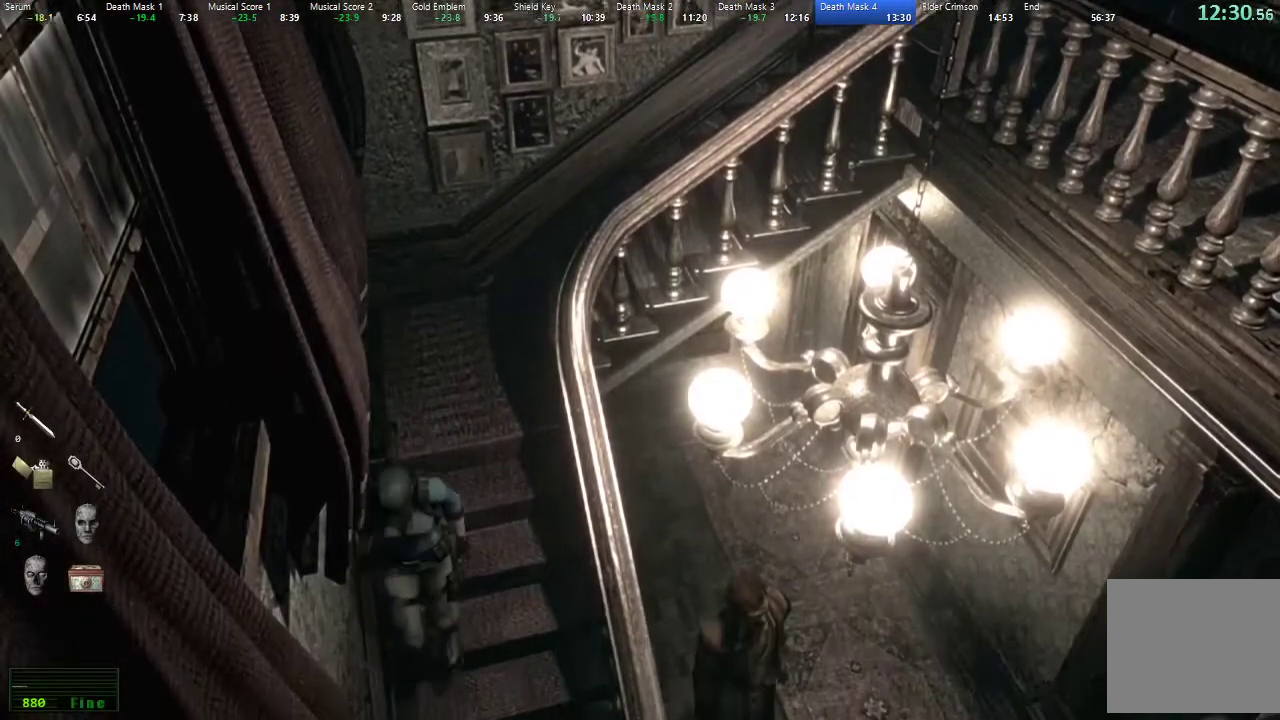
{"buttons": ["DPAD_UP", "DPAD_LEFT"], "left_stick": "center", "right_stick": "center", "button_events": [[50, "DPAD_LEFT", "down"], [50, "R3", "down"], [100, "DPAD_LEFT", "up"], [117, "R3", "up"], [183, "R3", "down"], [250, "R3", "up"], [317, "R3", "down"], [383, "DPAD_LEFT", "down"], [383, "R3", "up"]]}
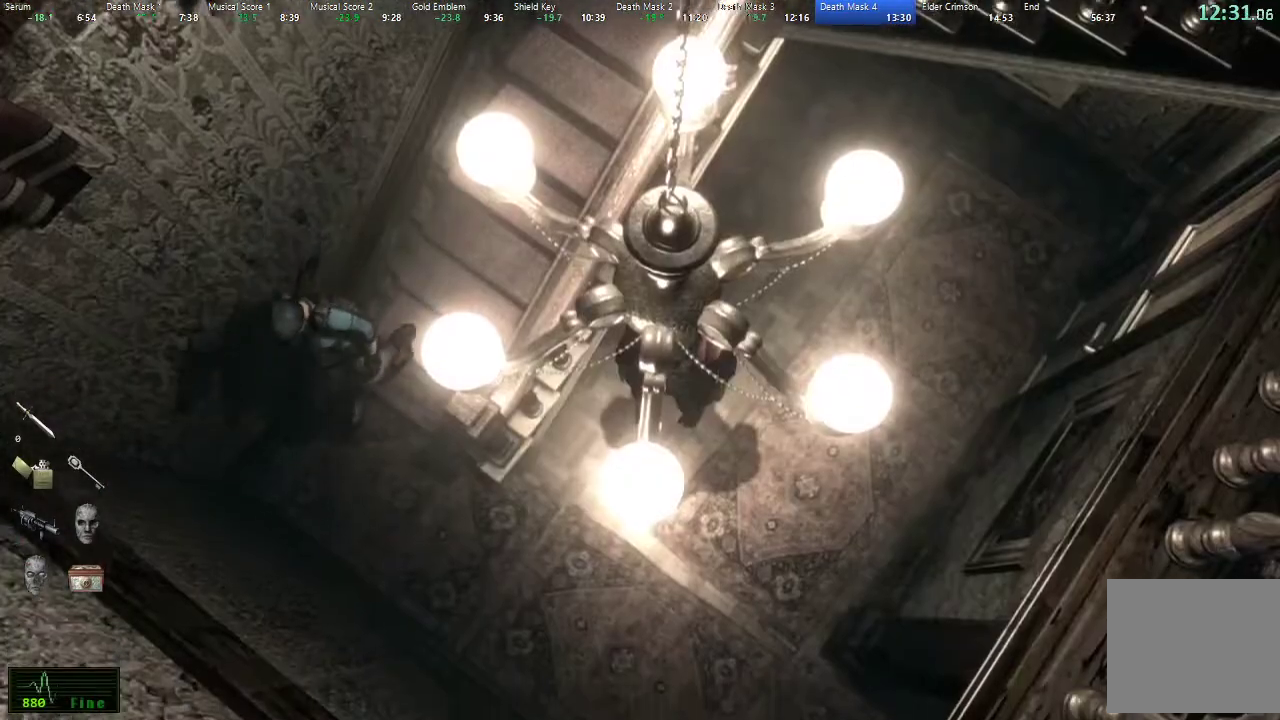
{"buttons": ["X", "DPAD_UP"], "left_stick": "center", "right_stick": "center", "button_events": [[67, "X", "down"], [433, "DPAD_LEFT", "up"]]}
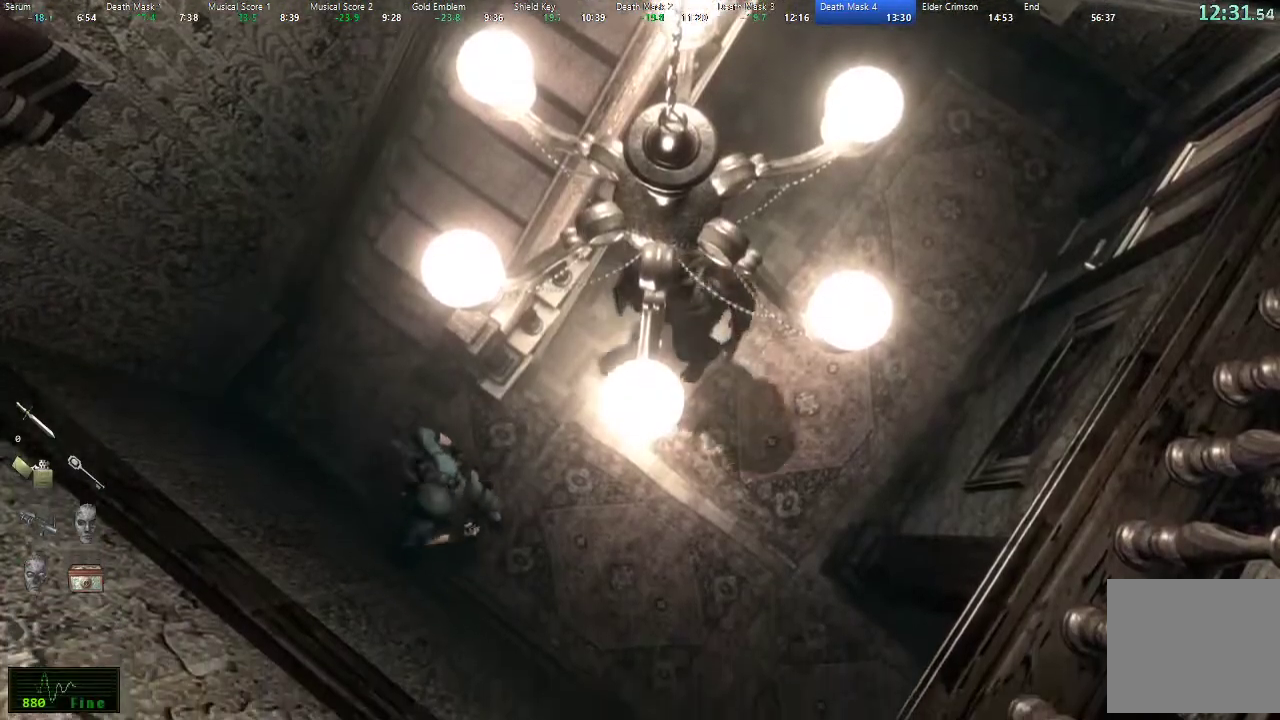
{"buttons": ["X", "DPAD_UP", "DPAD_LEFT"], "left_stick": "center", "right_stick": "center", "button_events": [[133, "DPAD_LEFT", "down"], [250, "DPAD_LEFT", "up"], [383, "DPAD_LEFT", "down"]]}
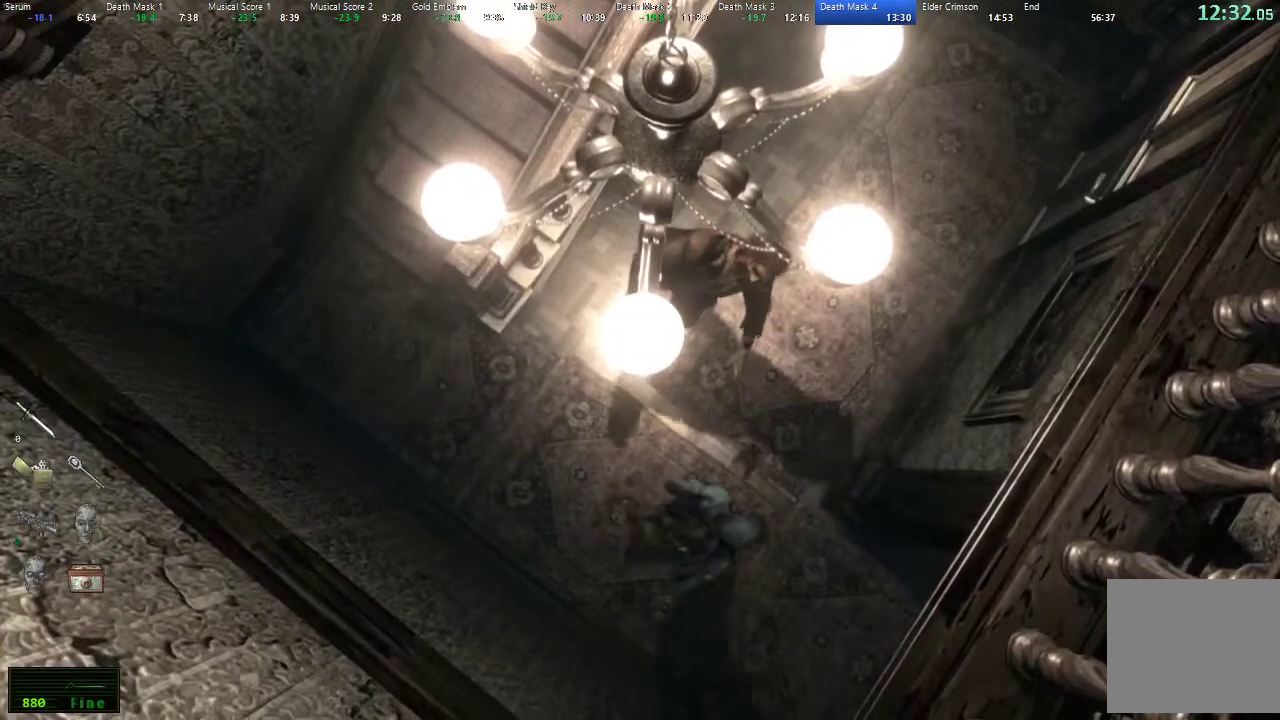
{"buttons": ["X", "DPAD_UP"], "left_stick": "center", "right_stick": "center", "button_events": [[83, "L2", "down"], [167, "DPAD_LEFT", "up"], [183, "L2", "up"]]}
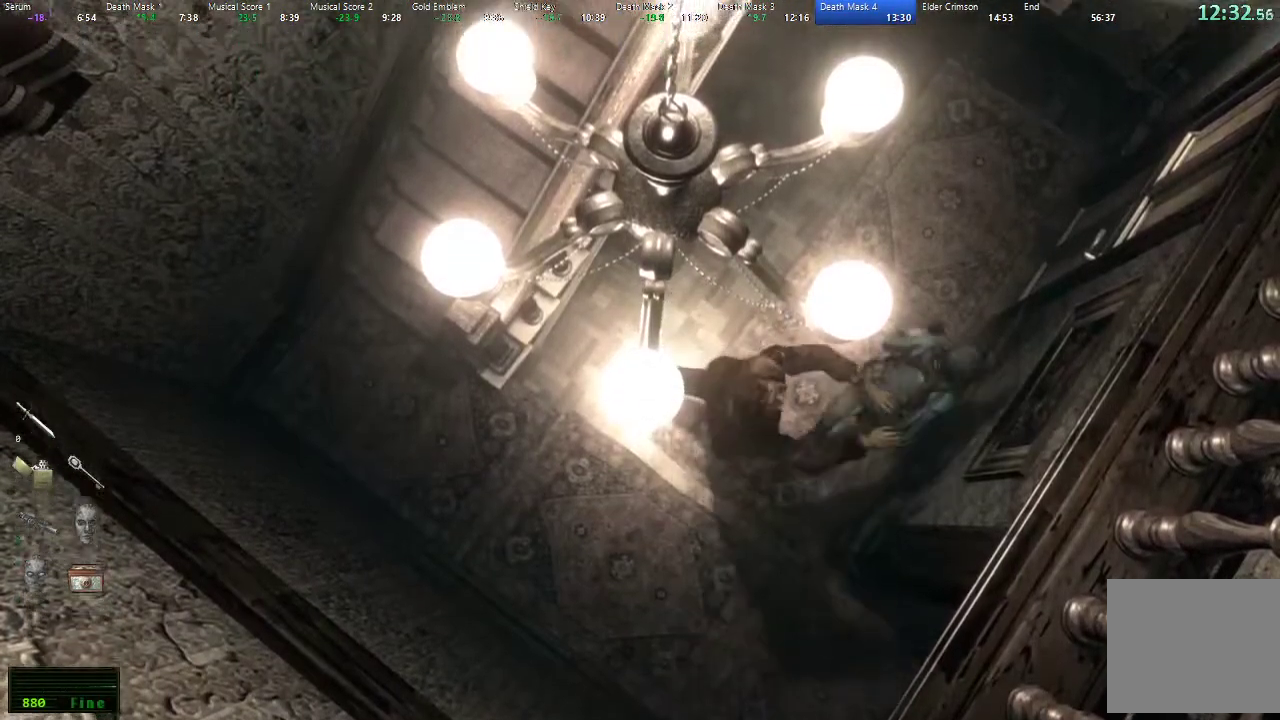
{"buttons": ["A", "X", "DPAD_UP"], "left_stick": "center", "right_stick": "center", "button_events": [[167, "DPAD_RIGHT", "down"], [233, "A", "down"], [300, "A", "up"], [367, "A", "down"], [417, "A", "up"], [433, "DPAD_RIGHT", "up"], [483, "A", "down"]]}
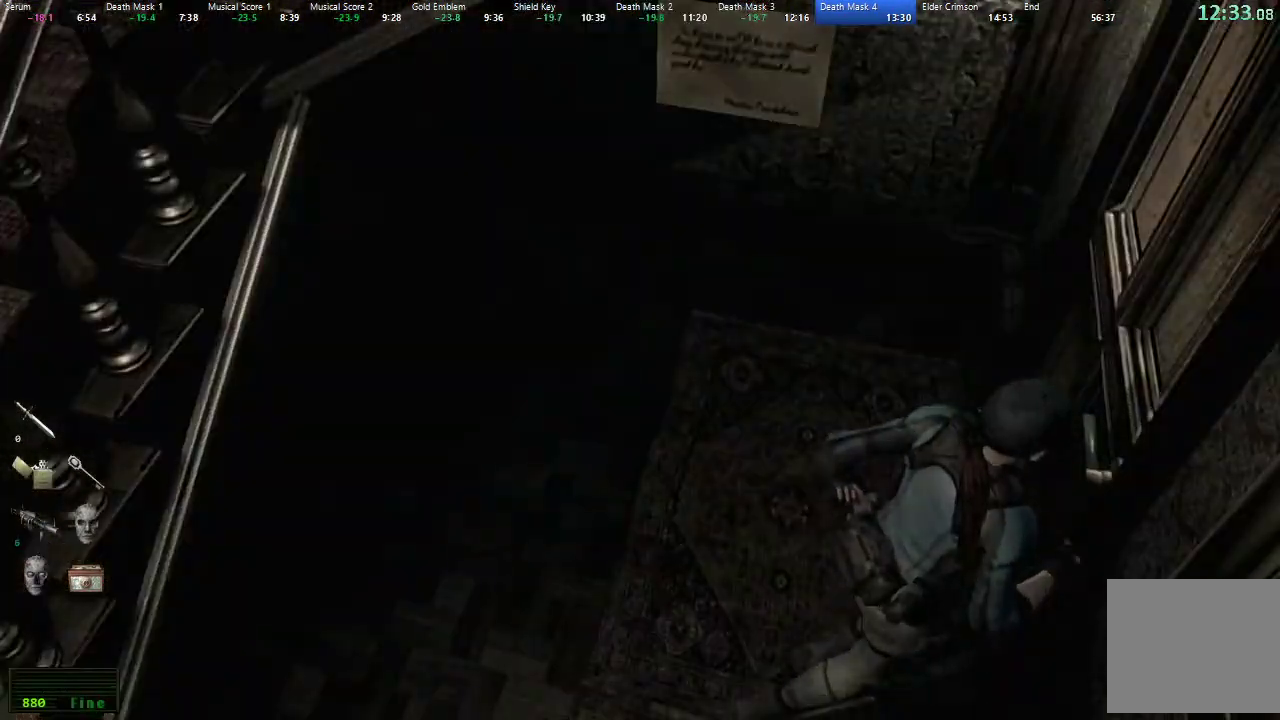
{"buttons": [], "left_stick": "center", "right_stick": "center", "button_events": [[50, "A", "up"], [50, "X", "up"], [100, "A", "down"], [183, "A", "up"], [233, "DPAD_UP", "up"]]}
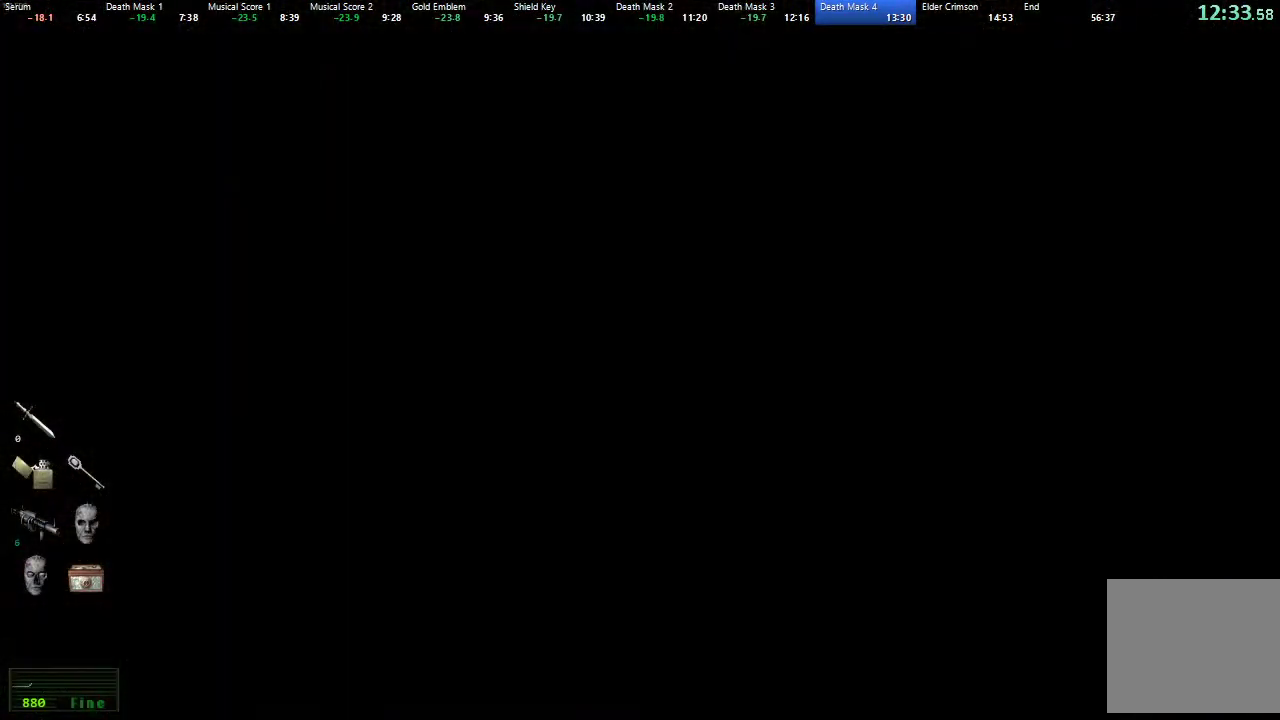
{"buttons": ["DPAD_UP"], "left_stick": "center", "right_stick": "center", "button_events": [[483, "DPAD_UP", "down"]]}
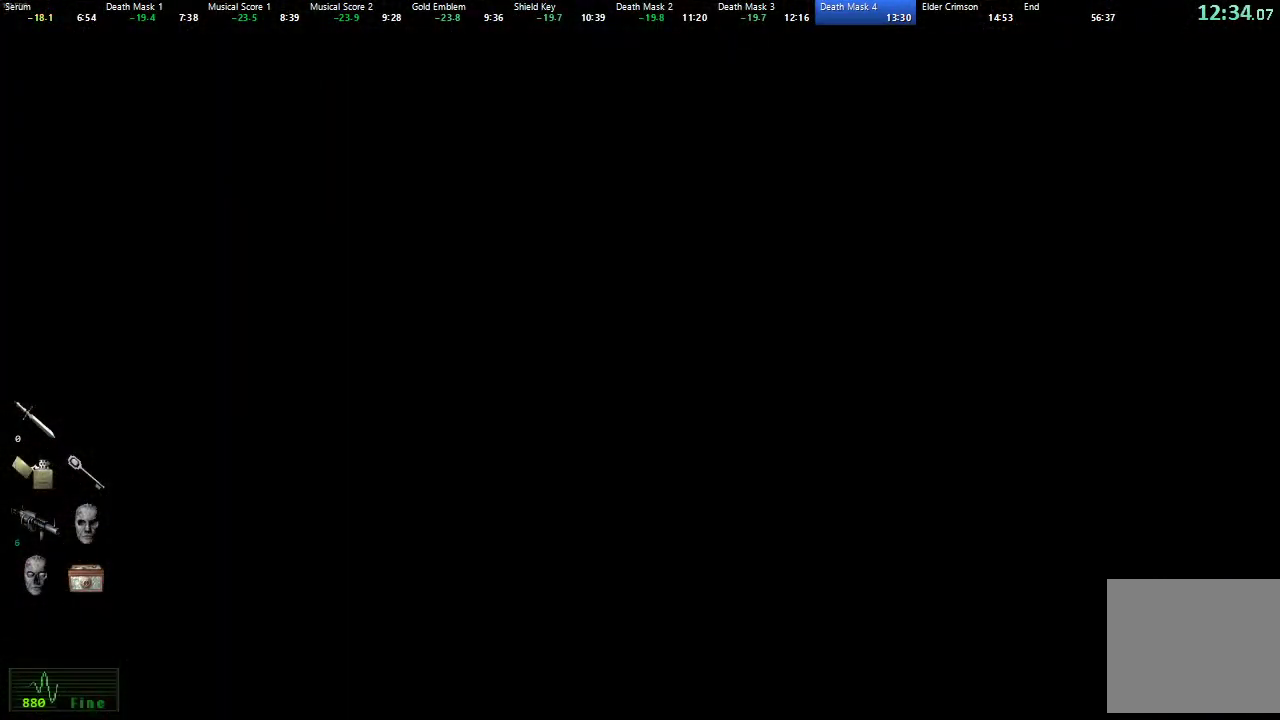
{"buttons": ["X", "DPAD_UP"], "left_stick": "center", "right_stick": "center", "button_events": [[50, "X", "down"]]}
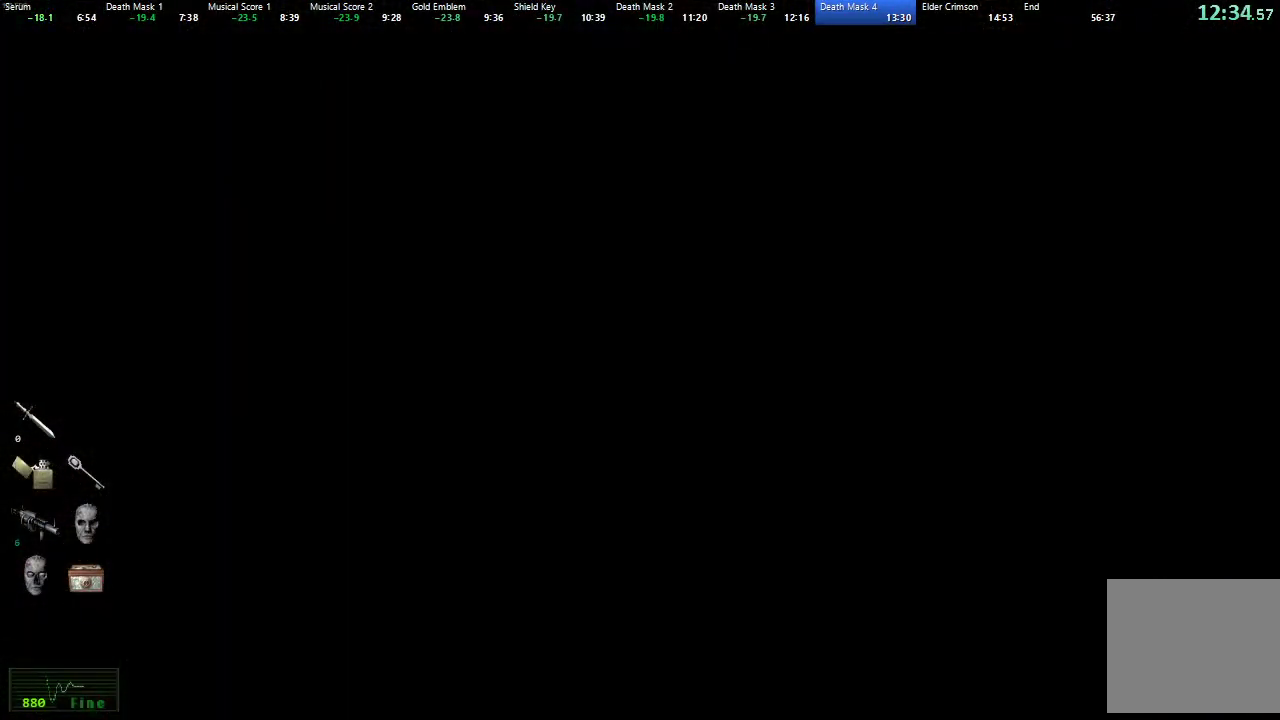
{"buttons": ["X", "DPAD_UP"], "left_stick": "center", "right_stick": "center", "button_events": []}
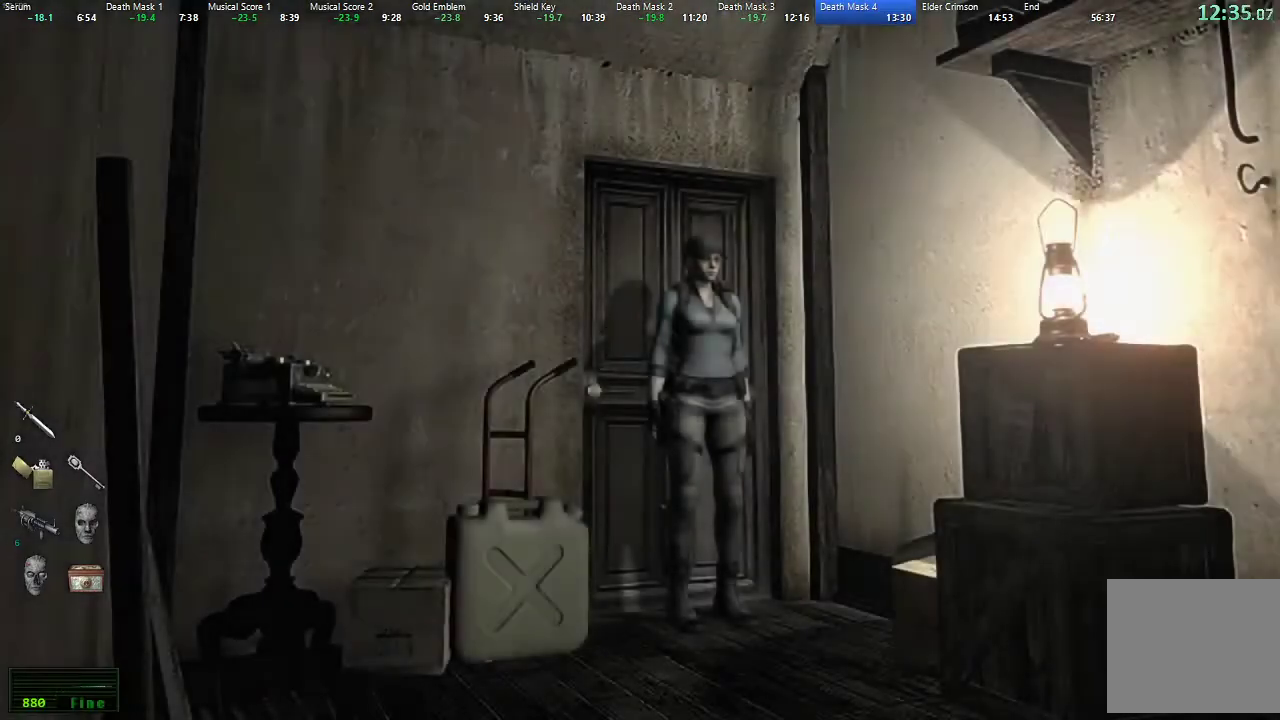
{"buttons": ["X", "DPAD_UP", "DPAD_RIGHT"], "left_stick": "center", "right_stick": "center", "button_events": [[117, "DPAD_RIGHT", "down"], [233, "DPAD_RIGHT", "up"], [500, "DPAD_RIGHT", "down"]]}
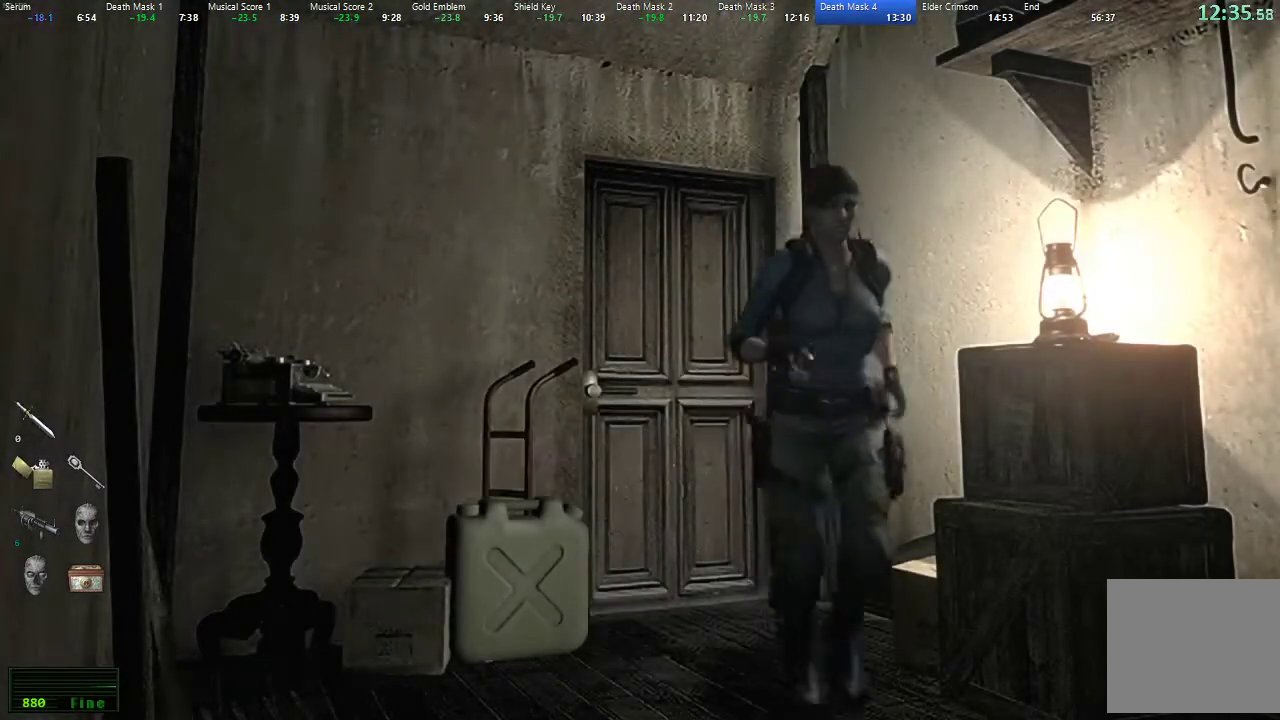
{"buttons": ["A", "X"], "left_stick": "center", "right_stick": "center", "button_events": [[67, "DPAD_RIGHT", "up"], [300, "A", "down"], [367, "A", "up"], [433, "A", "down"], [467, "DPAD_UP", "up"]]}
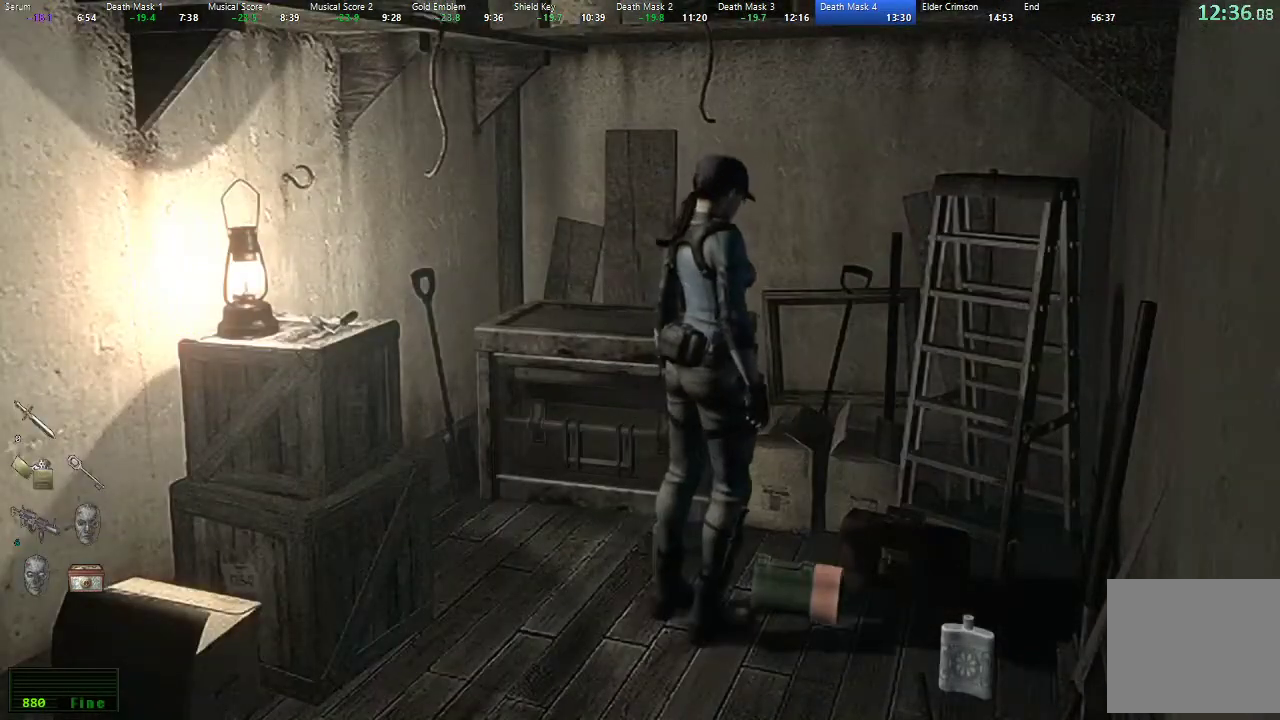
{"buttons": [], "left_stick": "center", "right_stick": "center", "button_events": [[17, "A", "up"], [17, "X", "up"], [150, "A", "down"], [200, "A", "up"], [267, "A", "down"], [317, "A", "up"], [383, "A", "down"], [450, "A", "up"]]}
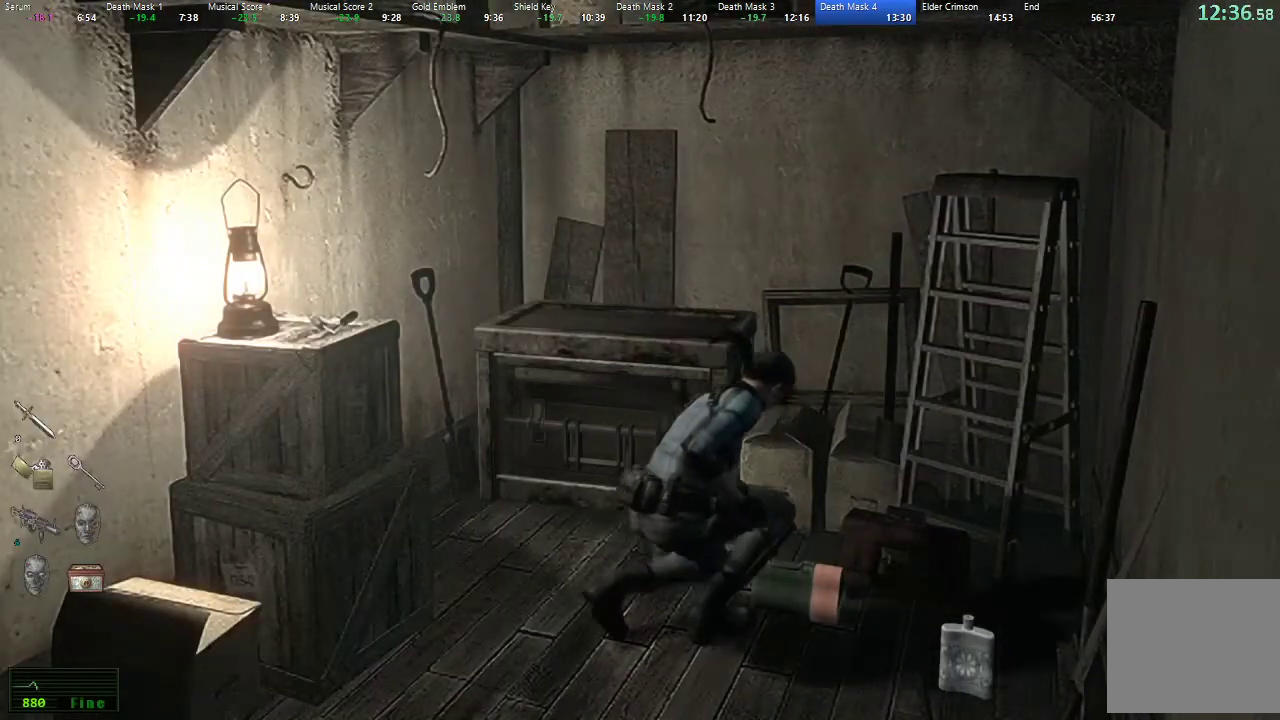
{"buttons": [], "left_stick": "center", "right_stick": "center", "button_events": [[17, "A", "down"], [67, "A", "up"], [150, "A", "down"], [200, "A", "up"], [283, "A", "down"], [333, "A", "up"], [417, "A", "down"], [467, "A", "up"]]}
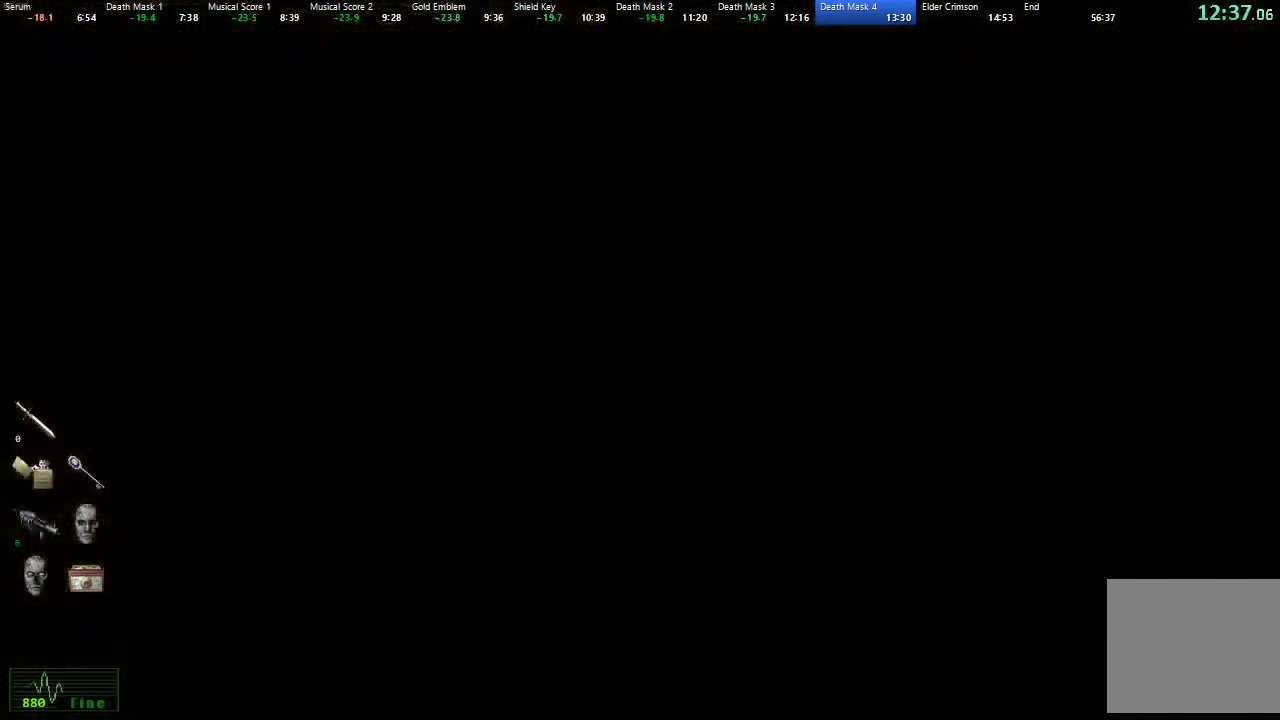
{"buttons": [], "left_stick": "center", "right_stick": "center", "button_events": [[50, "A", "down"], [100, "A", "up"], [167, "A", "down"], [217, "A", "up"], [300, "A", "down"], [350, "A", "up"], [433, "A", "down"], [483, "A", "up"]]}
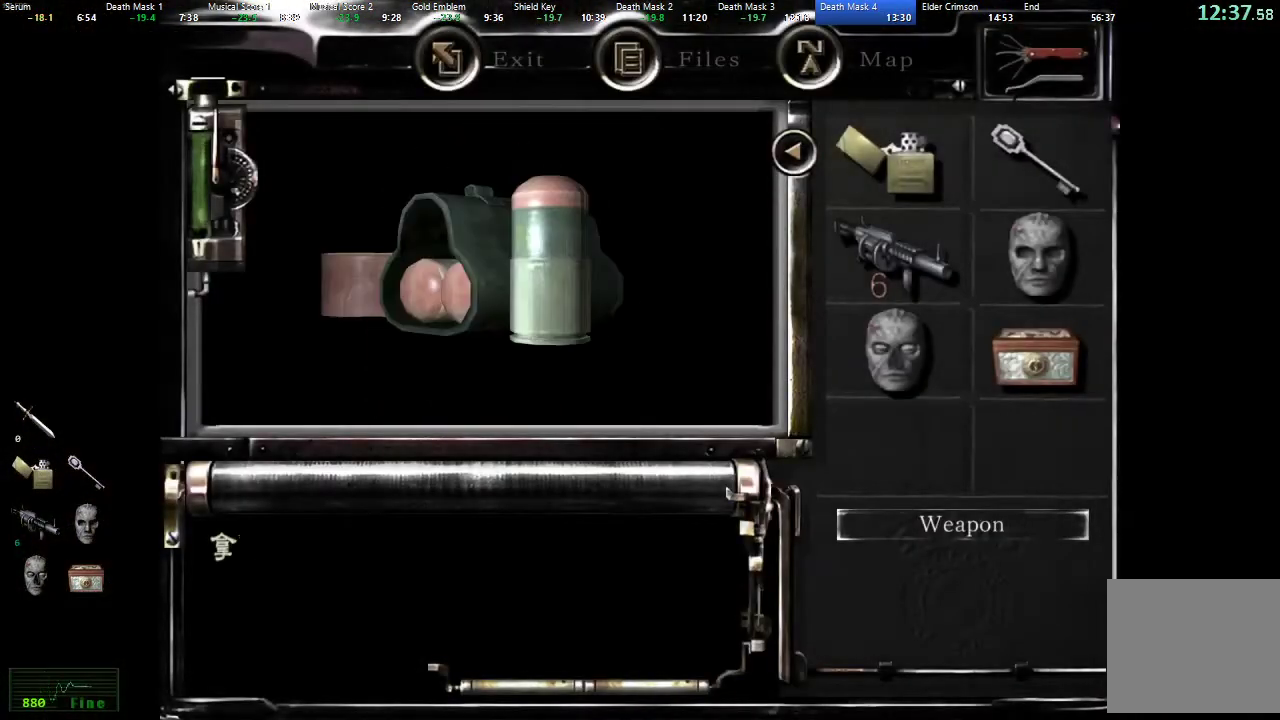
{"buttons": [], "left_stick": "center", "right_stick": "center", "button_events": [[67, "A", "down"], [117, "A", "up"], [200, "A", "down"], [250, "A", "up"], [333, "A", "down"], [383, "A", "up"], [450, "A", "down"], [500, "A", "up"]]}
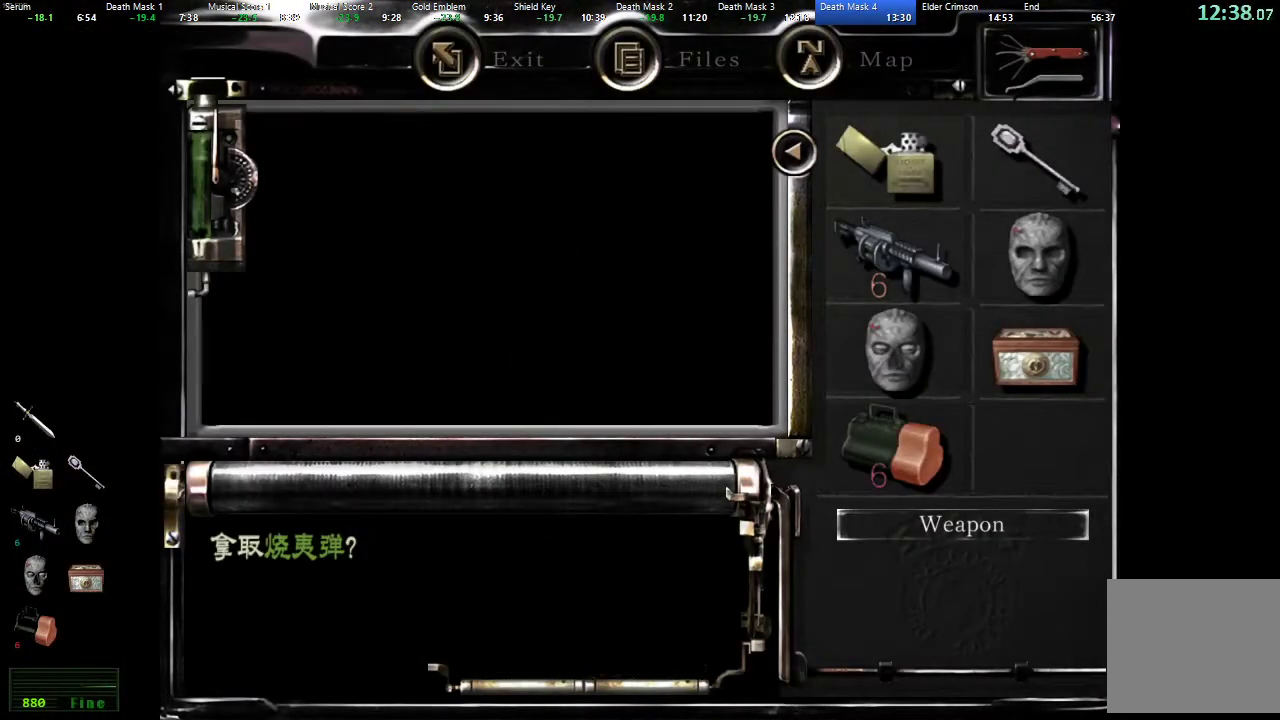
{"buttons": [], "left_stick": "center", "right_stick": "center", "button_events": [[67, "A", "down"], [133, "A", "up"]]}
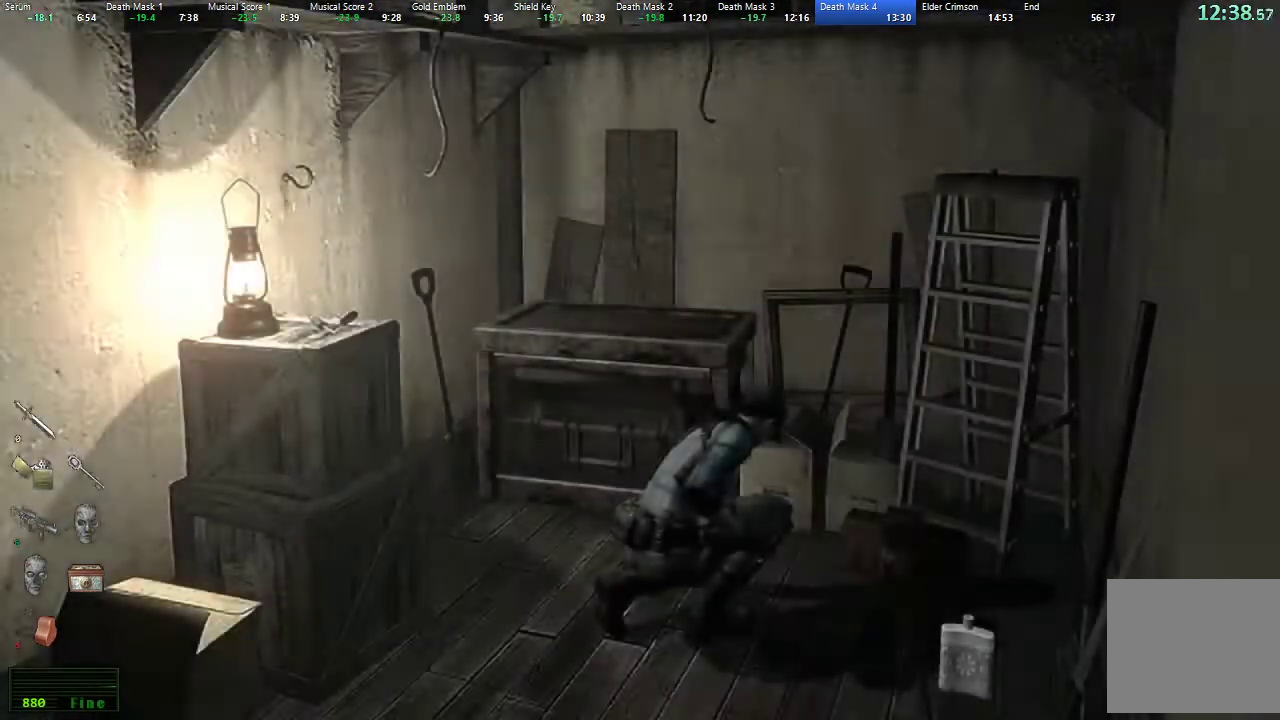
{"buttons": [], "left_stick": "center", "right_stick": "center", "button_events": []}
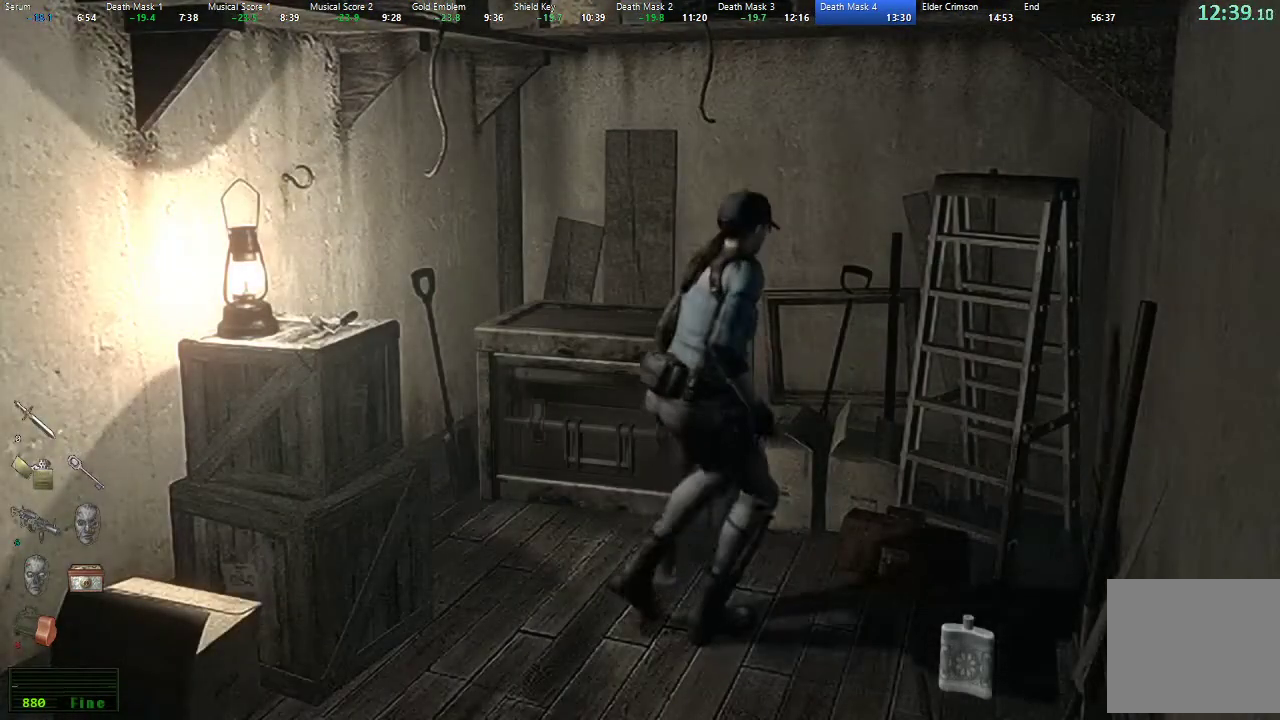
{"buttons": [], "left_stick": "down-left", "right_stick": "center", "button_events": []}